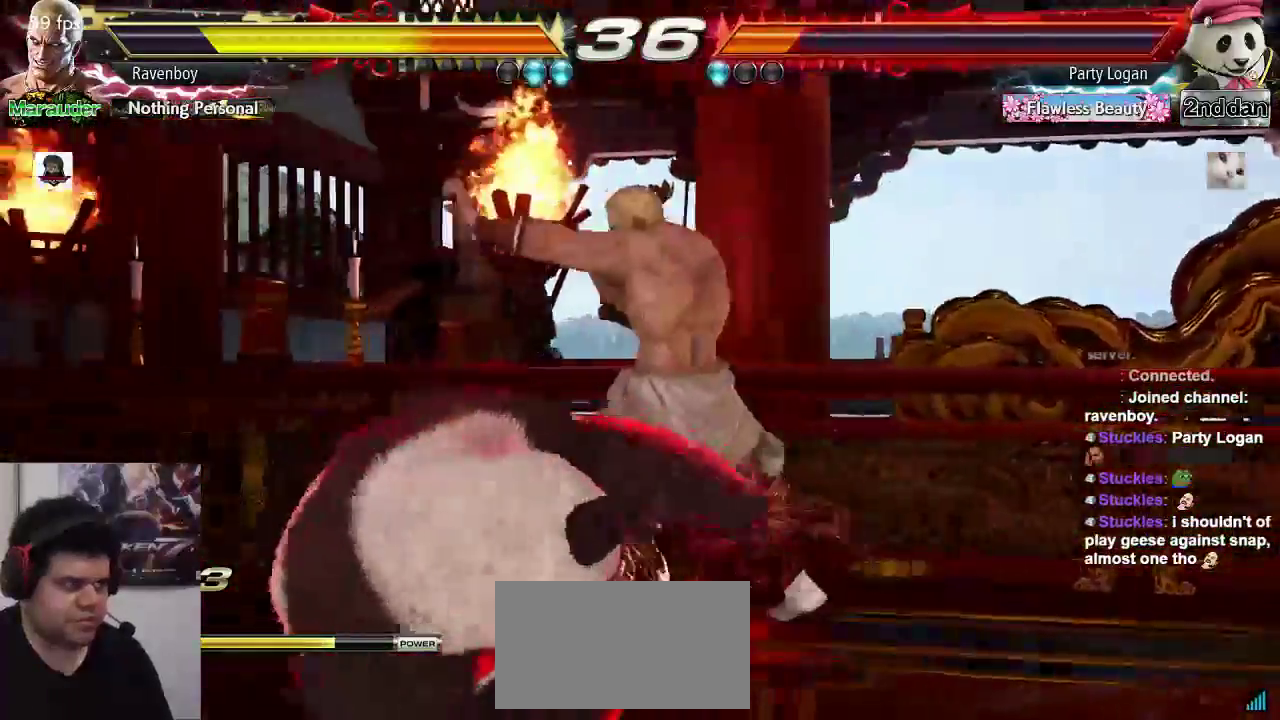
Gameplay with a controller (arcade stick); each line is a JSON object with the inputs held at the frame after it. "events" lists button and stick changes between this image and that frame as [ms after this image, input, new state], when the widget could be followed in between. Not read: L3 R3.
{"buttons": [], "left_stick": "right", "events": [[167, "left_stick", "right"], [267, "left_stick", "center"], [333, "left_stick", "right"]]}
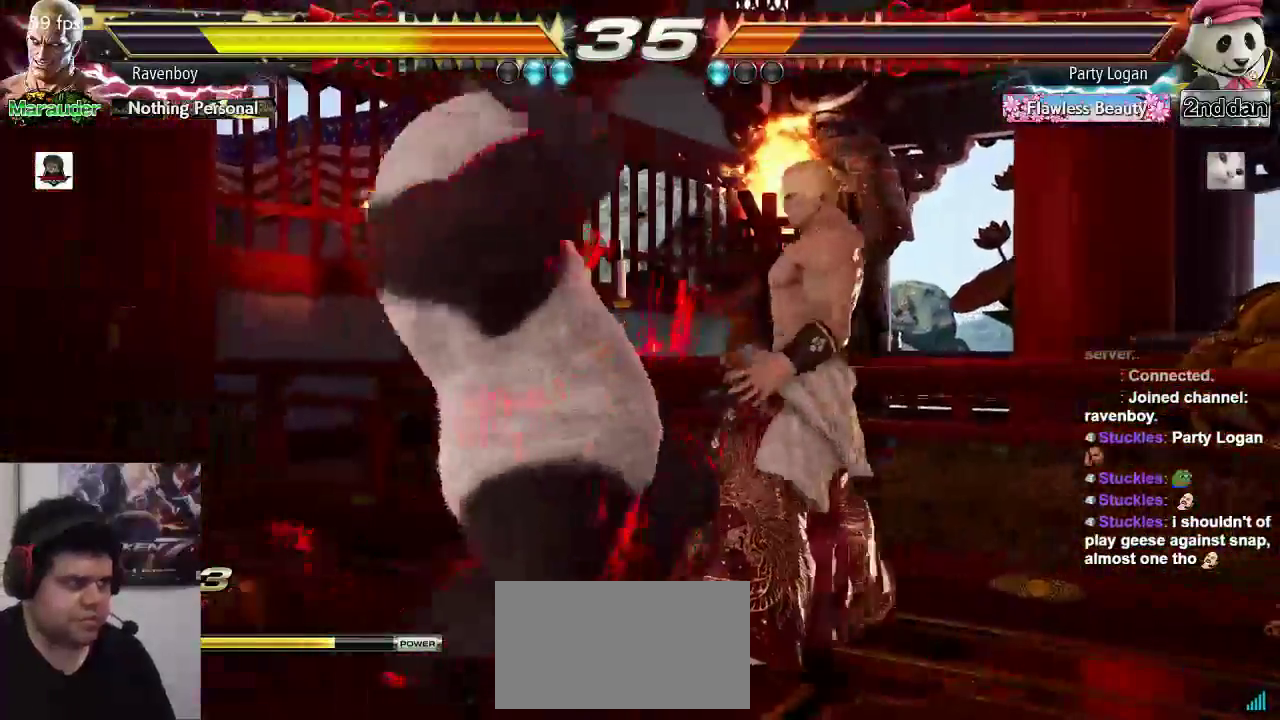
{"buttons": [], "left_stick": "right", "events": []}
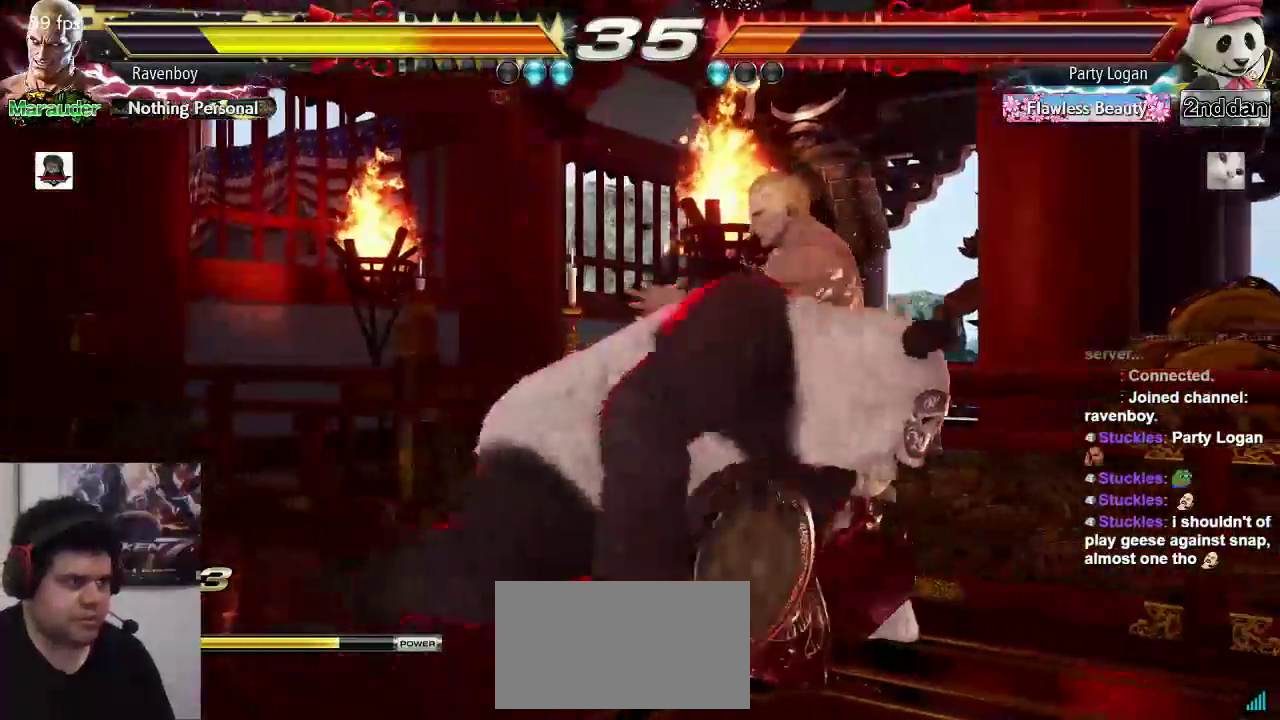
{"buttons": [], "left_stick": "center", "events": [[17, "left_stick", "center"]]}
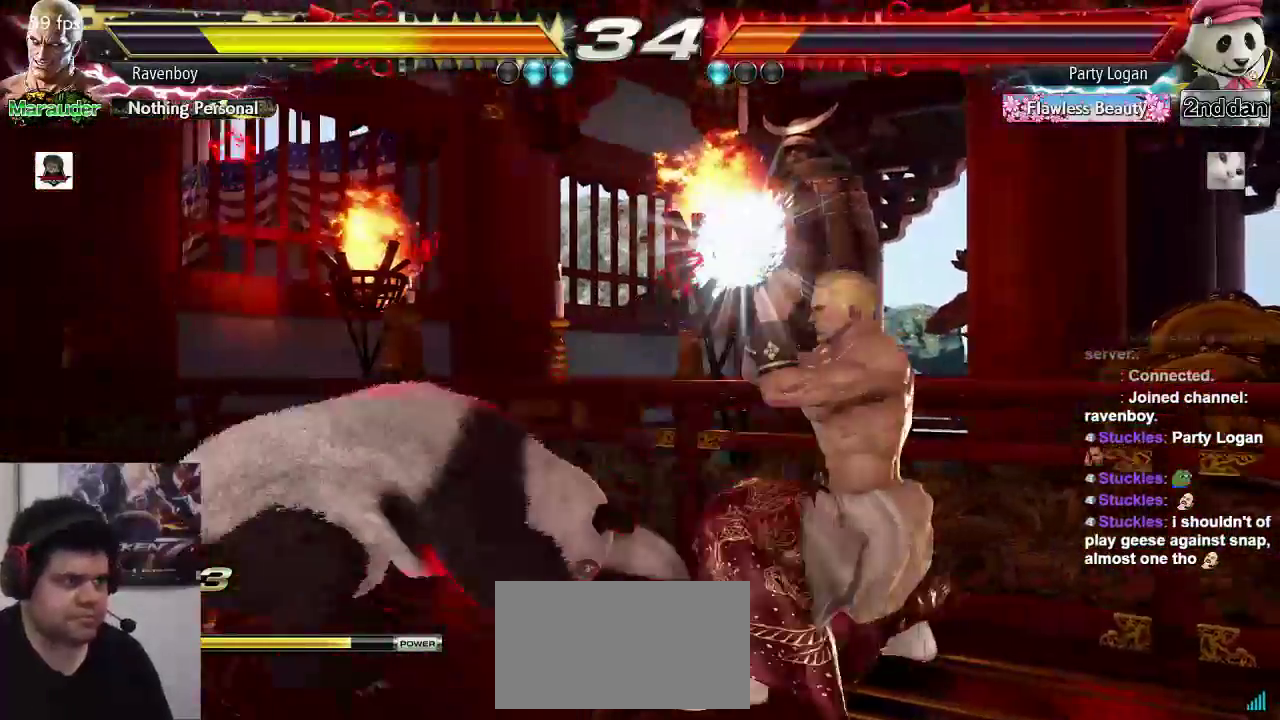
{"buttons": [], "left_stick": "center", "events": [[117, "CIRCLE", "down"], [183, "CIRCLE", "up"], [233, "CIRCLE", "down"], [317, "CIRCLE", "up"], [367, "CIRCLE", "down"], [483, "CIRCLE", "up"]]}
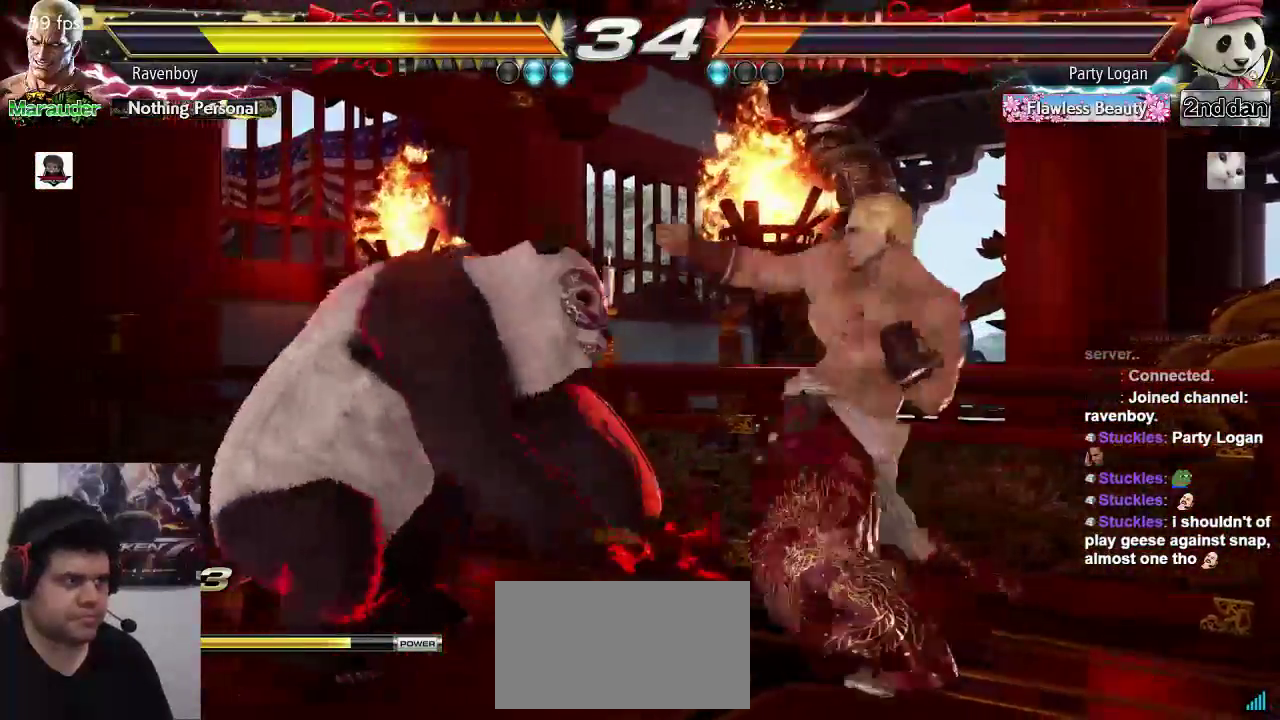
{"buttons": [], "left_stick": "right", "events": [[267, "left_stick", "right"]]}
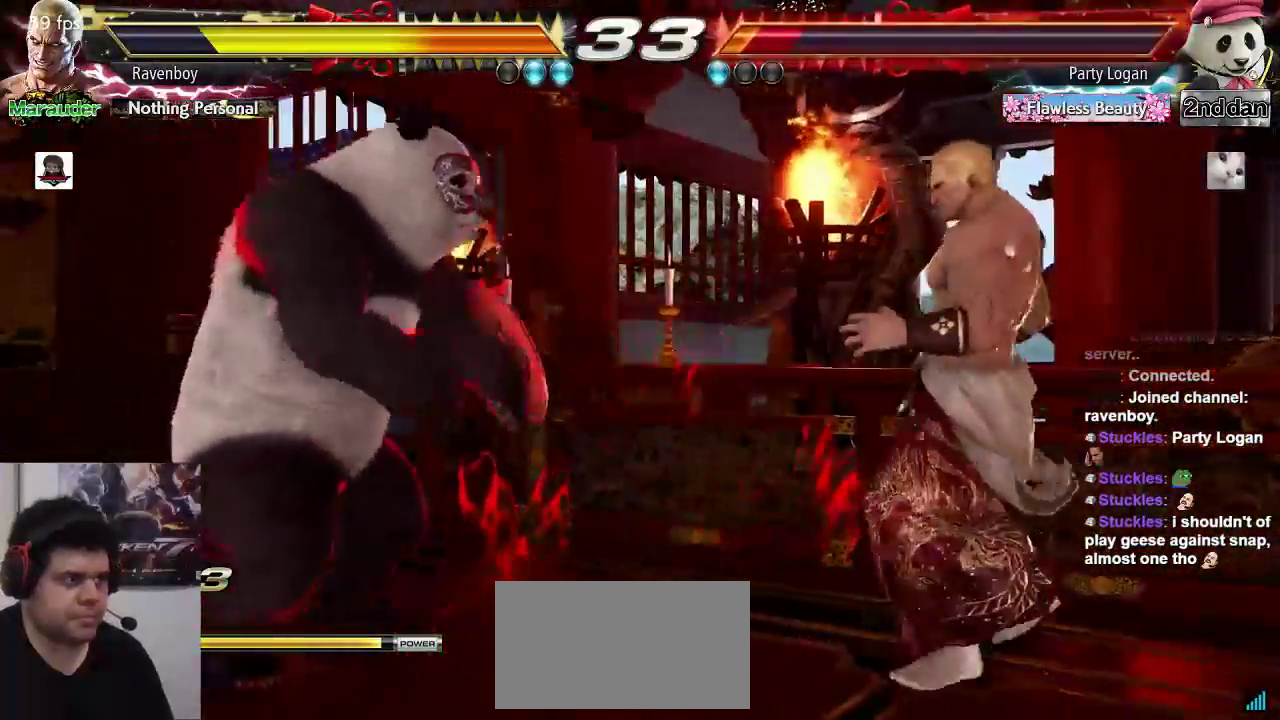
{"buttons": [], "left_stick": "center", "events": [[167, "left_stick", "center"], [233, "left_stick", "right"], [500, "left_stick", "center"]]}
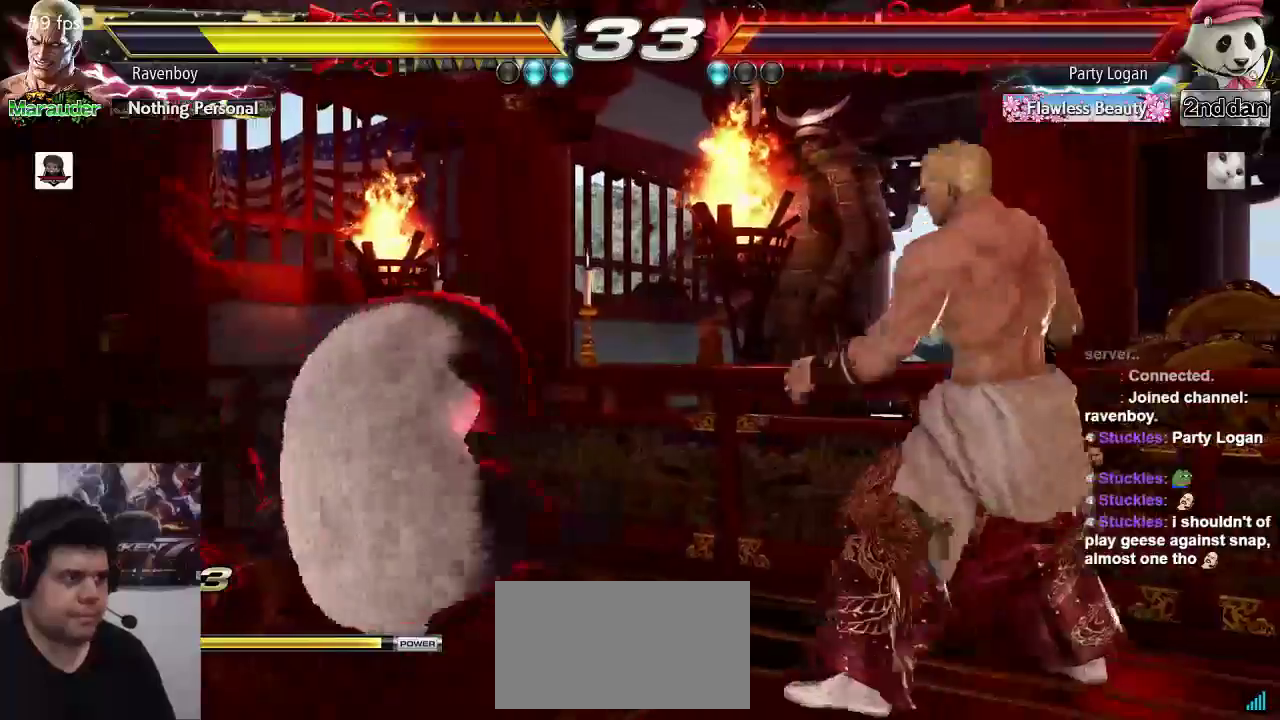
{"buttons": [], "left_stick": "center", "events": [[33, "left_stick", "left"], [67, "SQUARE", "down"], [67, "TRIANGLE", "down"], [167, "SQUARE", "up"], [167, "TRIANGLE", "up"], [167, "left_stick", "center"]]}
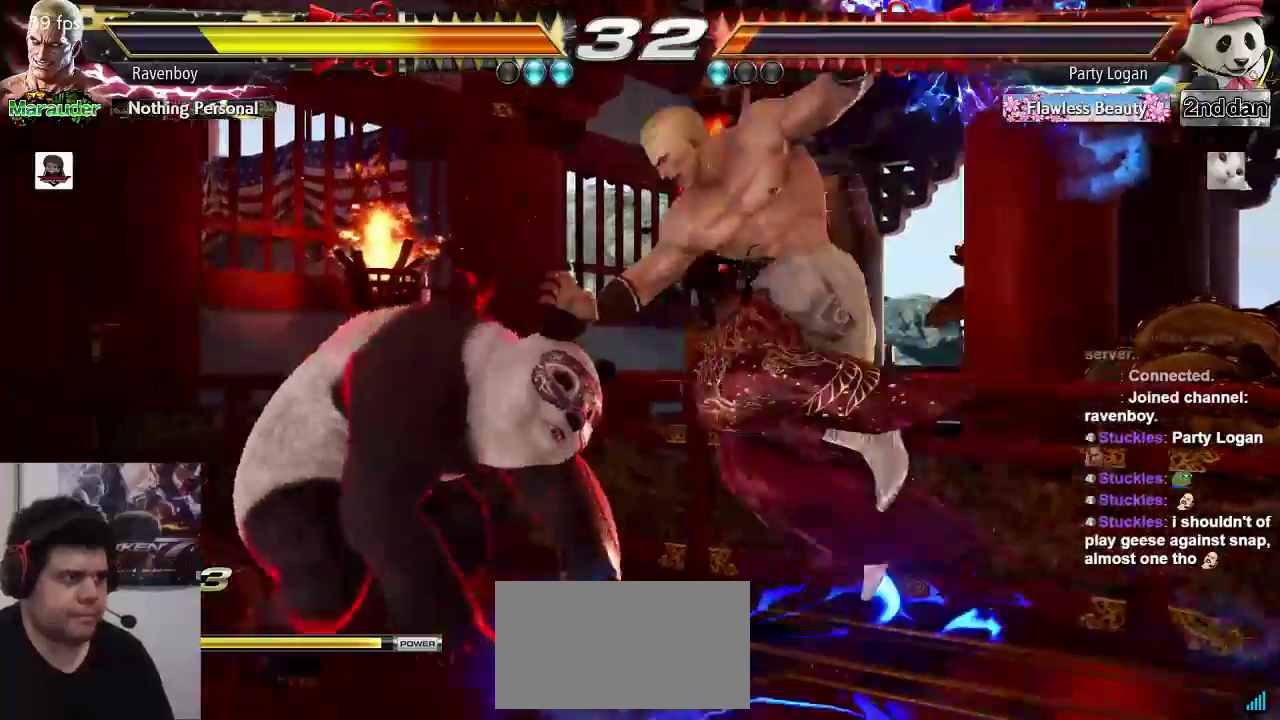
{"buttons": [], "left_stick": "center", "events": [[350, "left_stick", "right"], [450, "left_stick", "center"]]}
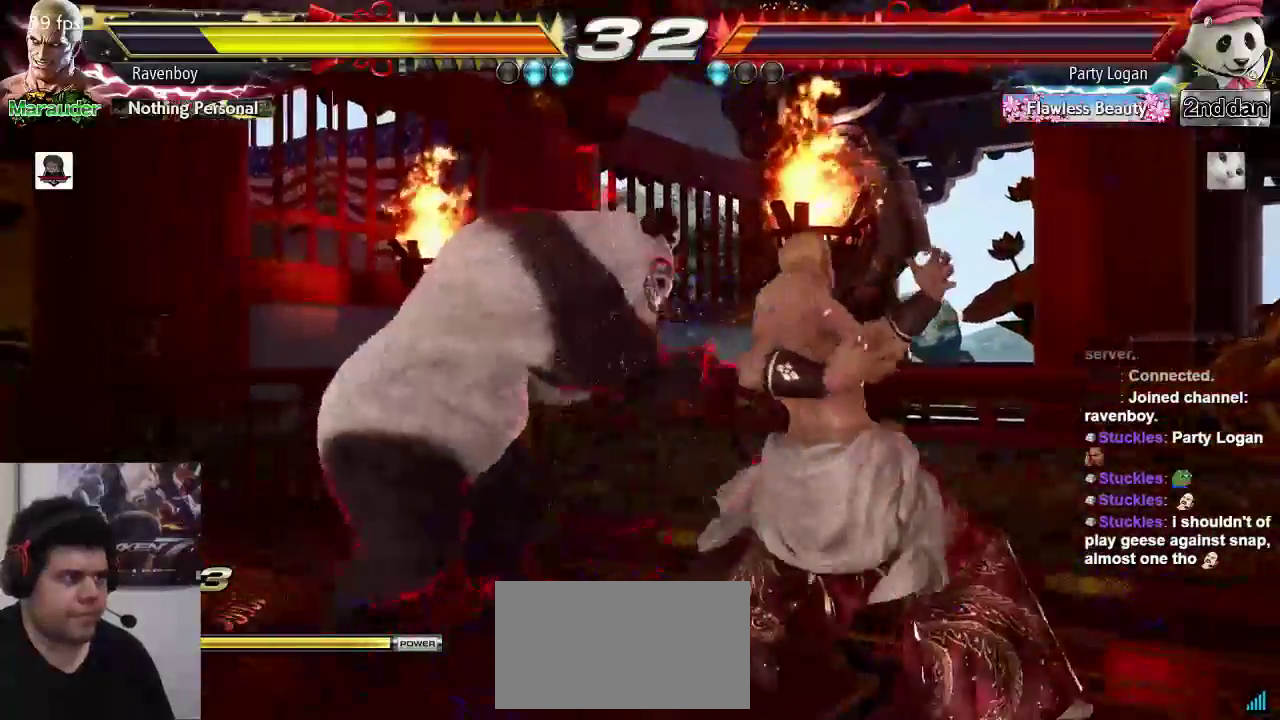
{"buttons": [], "left_stick": "right", "events": [[50, "left_stick", "right"]]}
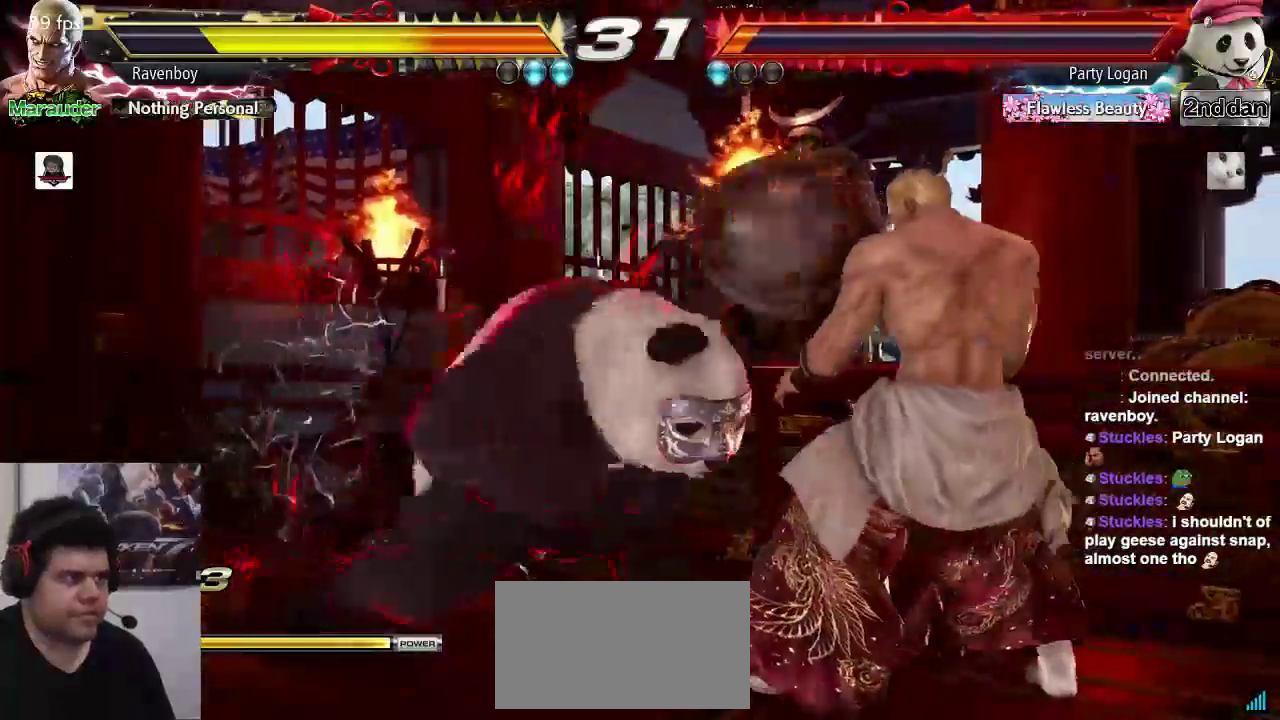
{"buttons": [], "left_stick": "center", "events": [[83, "left_stick", "center"], [117, "SQUARE", "down"], [250, "SQUARE", "up"]]}
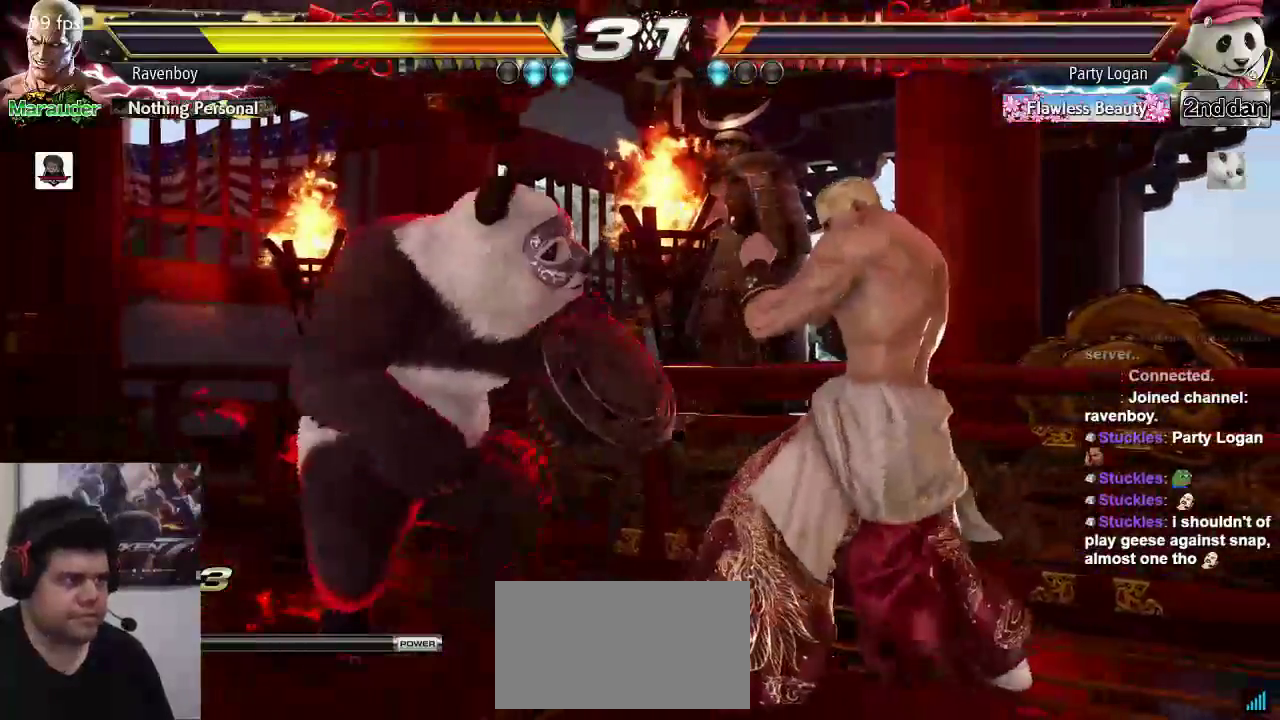
{"buttons": [], "left_stick": "right", "events": [[17, "left_stick", "down-left"], [200, "left_stick", "right"], [267, "left_stick", "center"], [333, "left_stick", "right"]]}
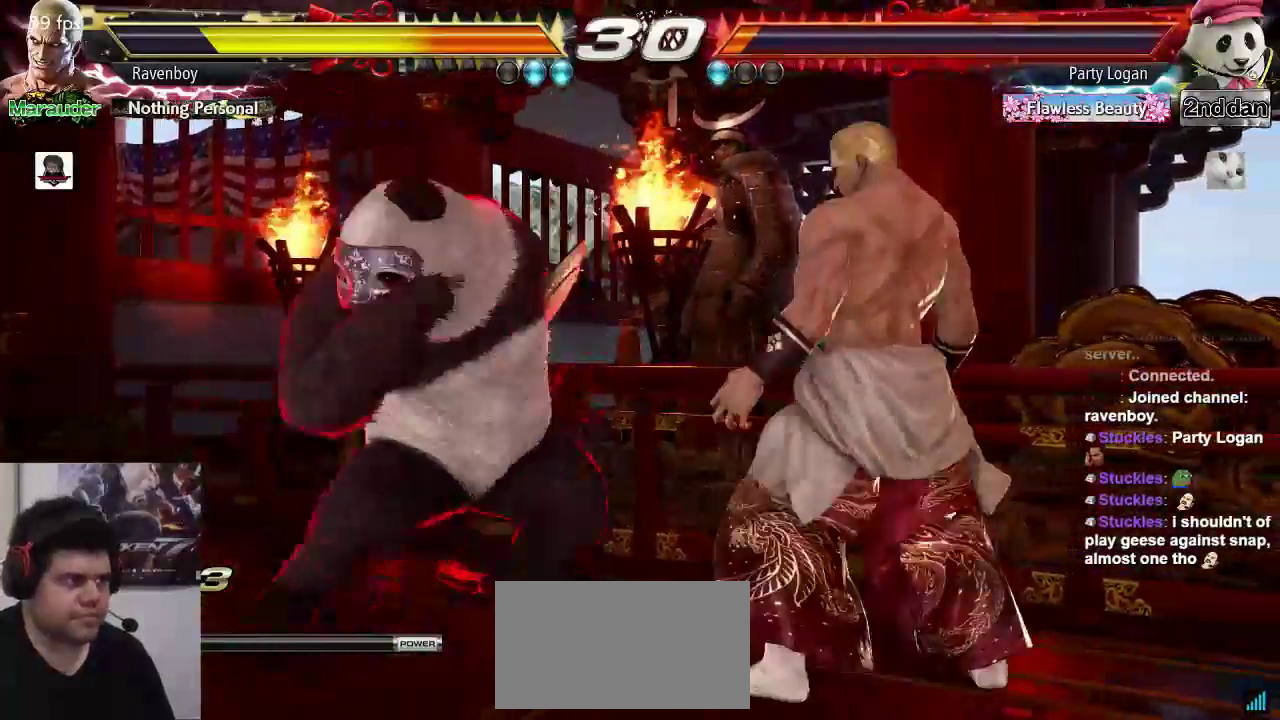
{"buttons": [], "left_stick": "center", "events": [[67, "left_stick", "down-right"], [400, "left_stick", "center"]]}
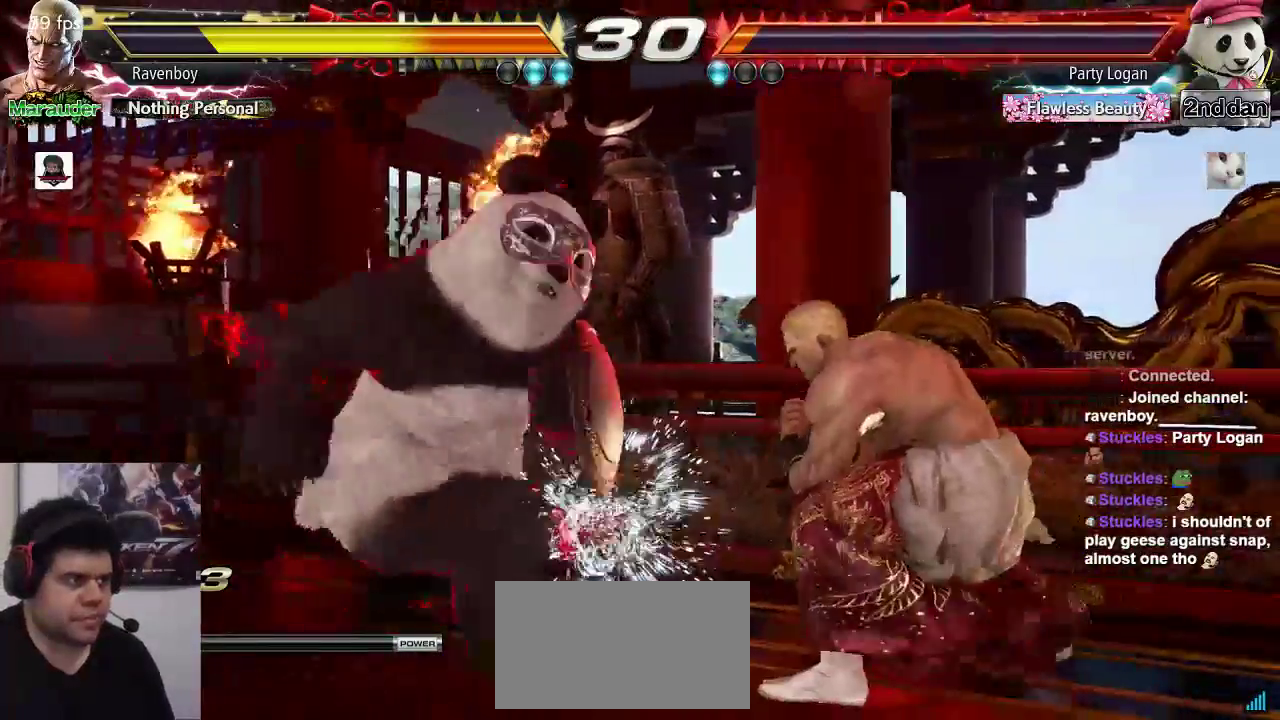
{"buttons": [], "left_stick": "center", "events": [[67, "left_stick", "right"], [400, "left_stick", "down-right"], [500, "left_stick", "center"]]}
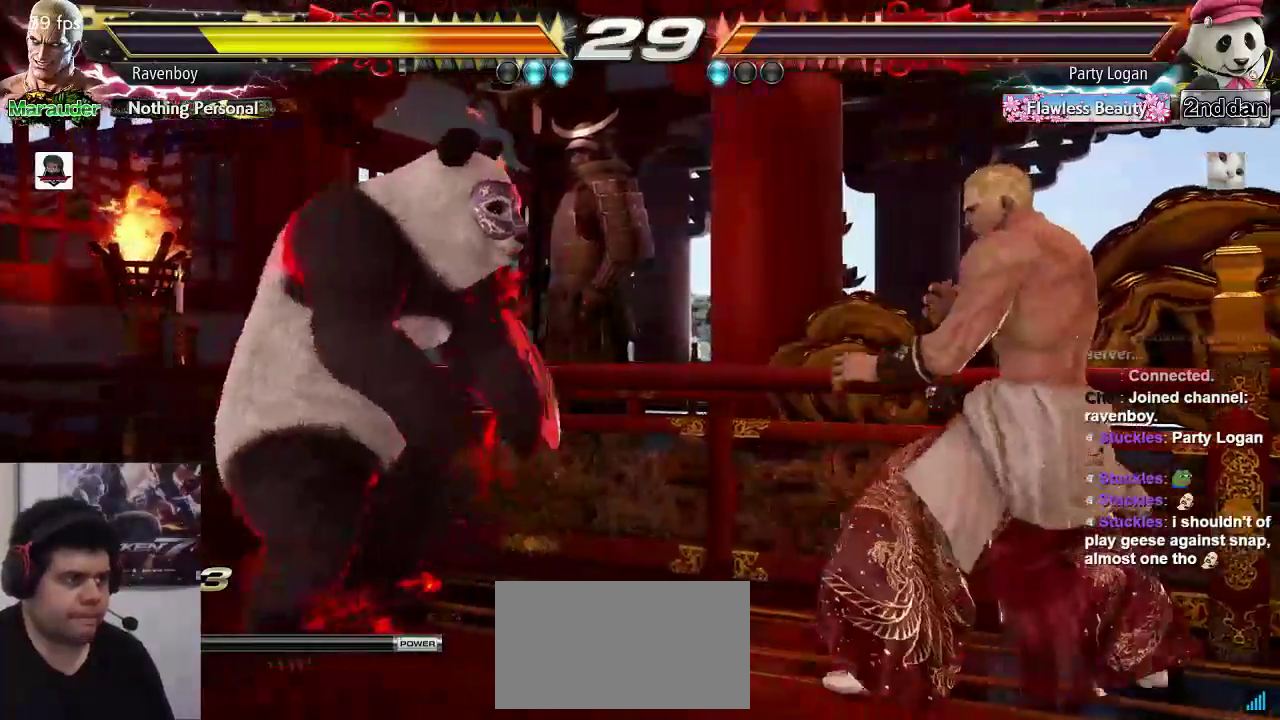
{"buttons": [], "left_stick": "right", "events": [[100, "left_stick", "right"], [333, "left_stick", "center"], [417, "left_stick", "right"]]}
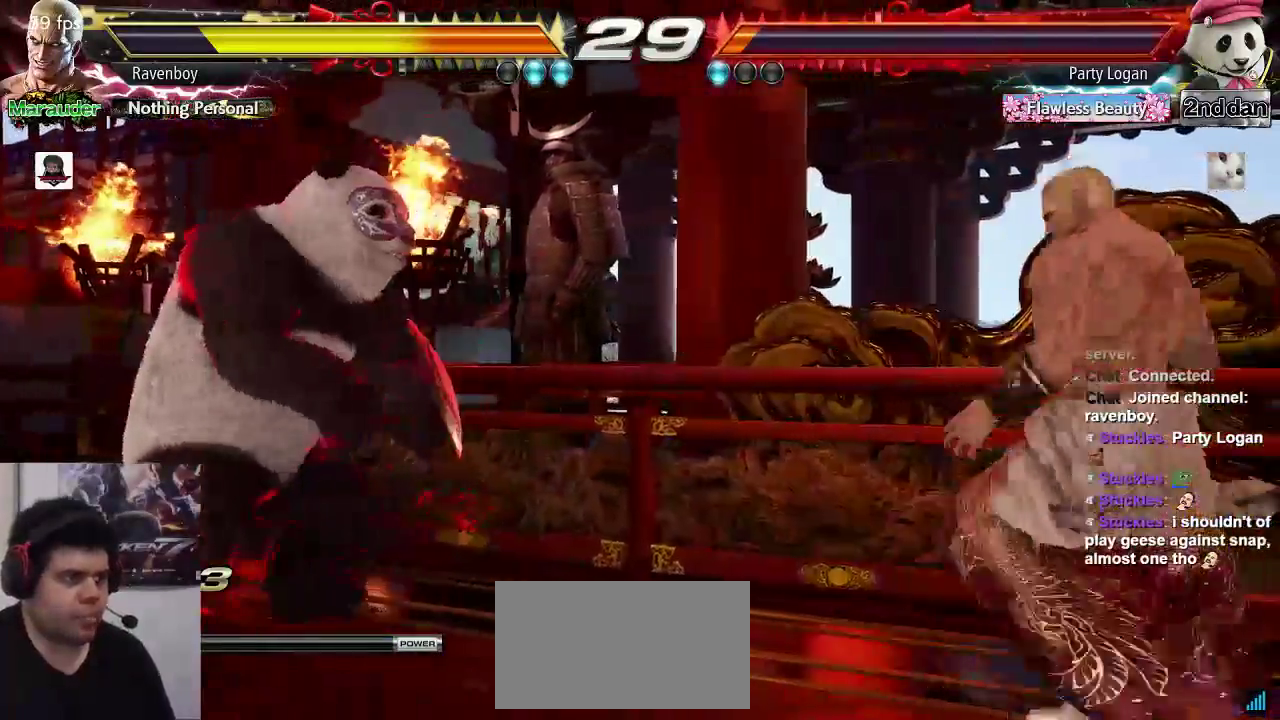
{"buttons": [], "left_stick": "center", "events": [[117, "left_stick", "center"], [283, "left_stick", "down"], [383, "left_stick", "center"]]}
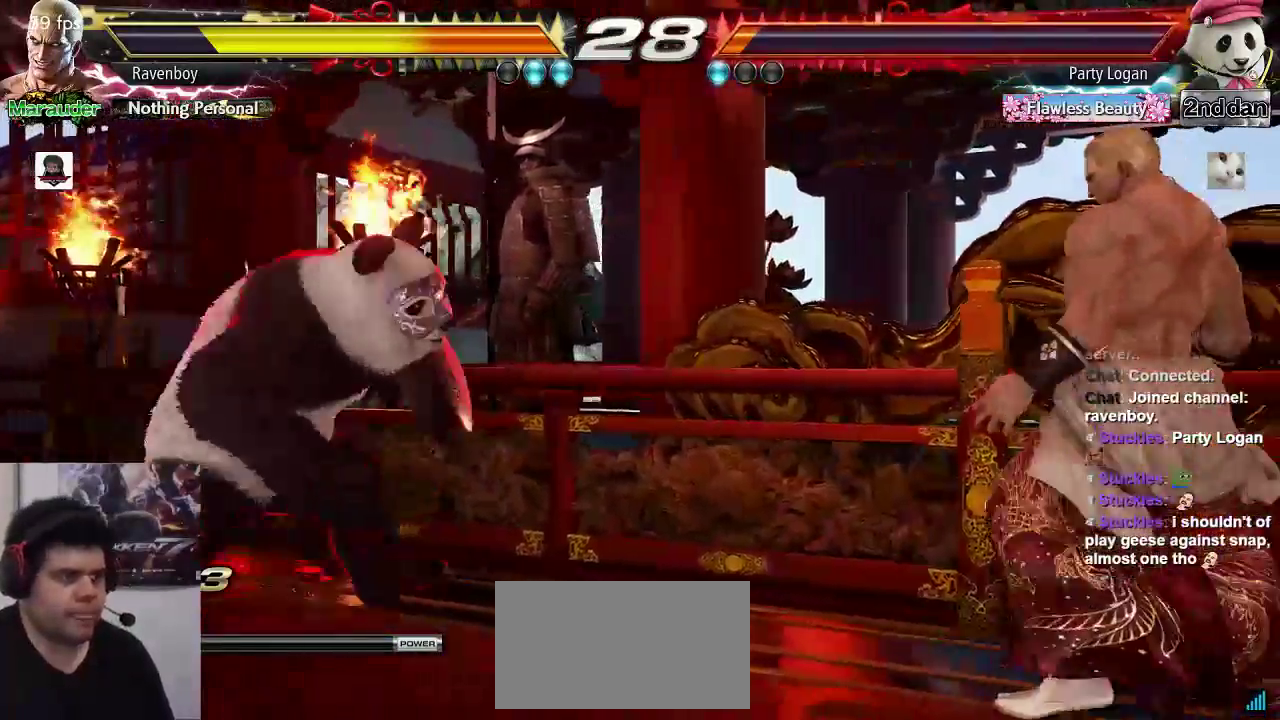
{"buttons": [], "left_stick": "right", "events": [[17, "left_stick", "right"], [83, "left_stick", "center"], [150, "left_stick", "right"], [417, "left_stick", "center"], [483, "left_stick", "right"]]}
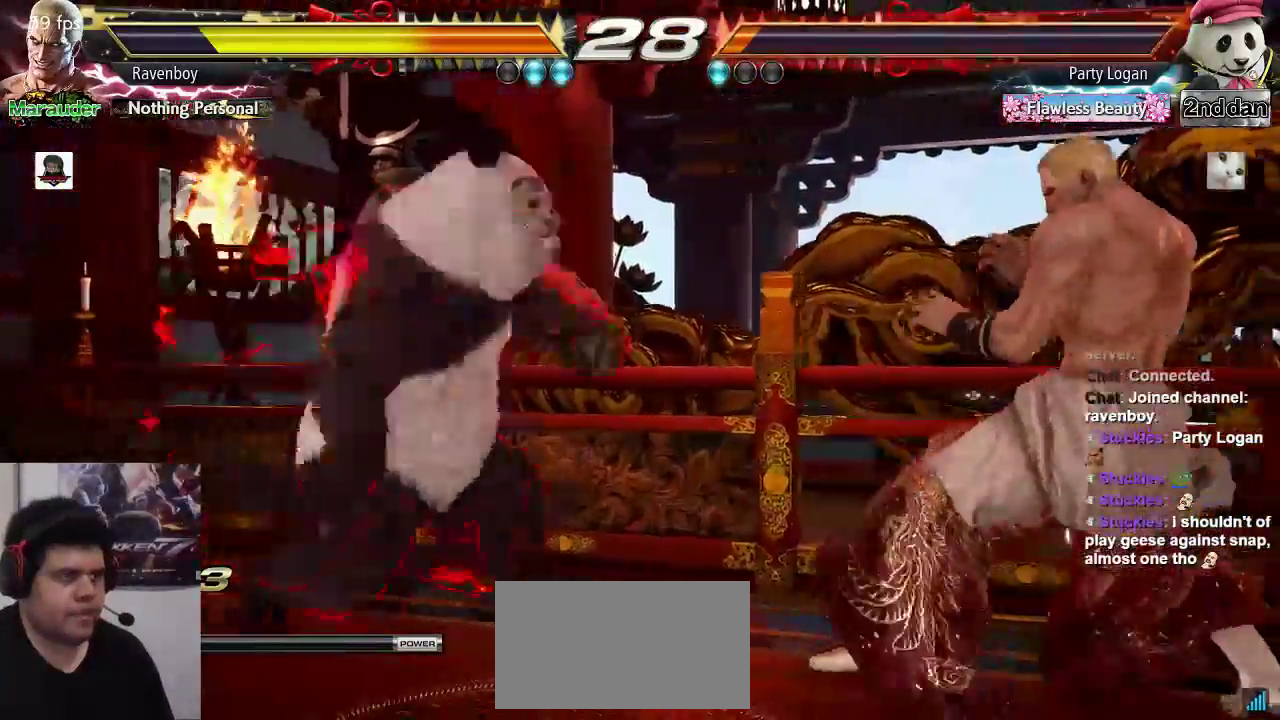
{"buttons": [], "left_stick": "right"}
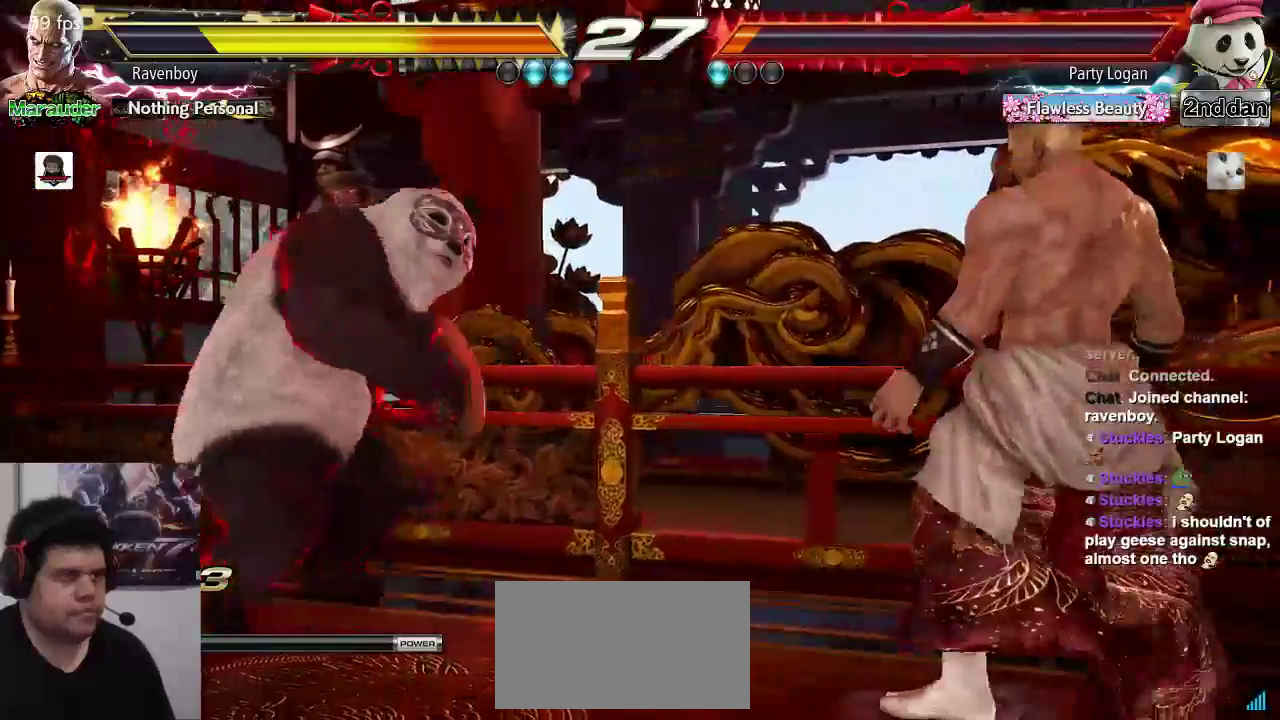
{"buttons": [], "left_stick": "center", "events": [[33, "left_stick", "center"], [200, "left_stick", "down"], [267, "left_stick", "center"], [400, "left_stick", "right"], [500, "left_stick", "center"]]}
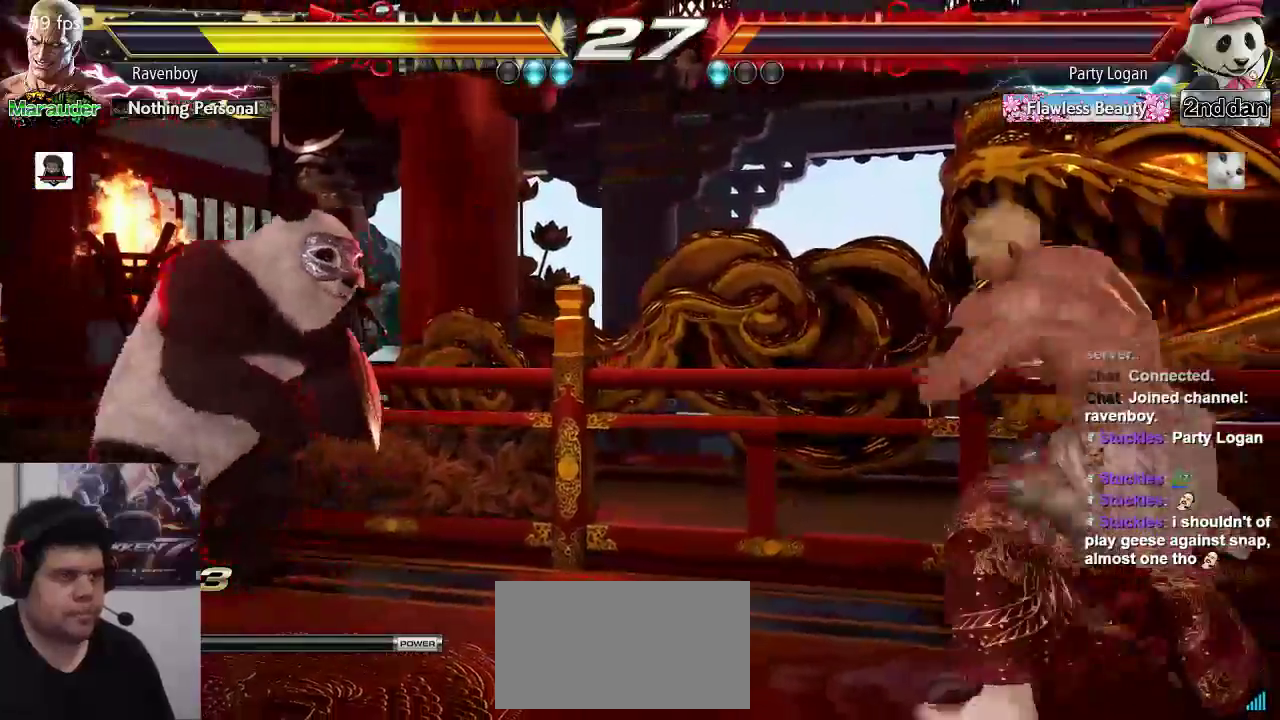
{"buttons": [], "left_stick": "down-right", "events": [[33, "left_stick", "right"], [200, "left_stick", "down-right"], [300, "left_stick", "center"], [400, "left_stick", "right"], [500, "left_stick", "down-right"]]}
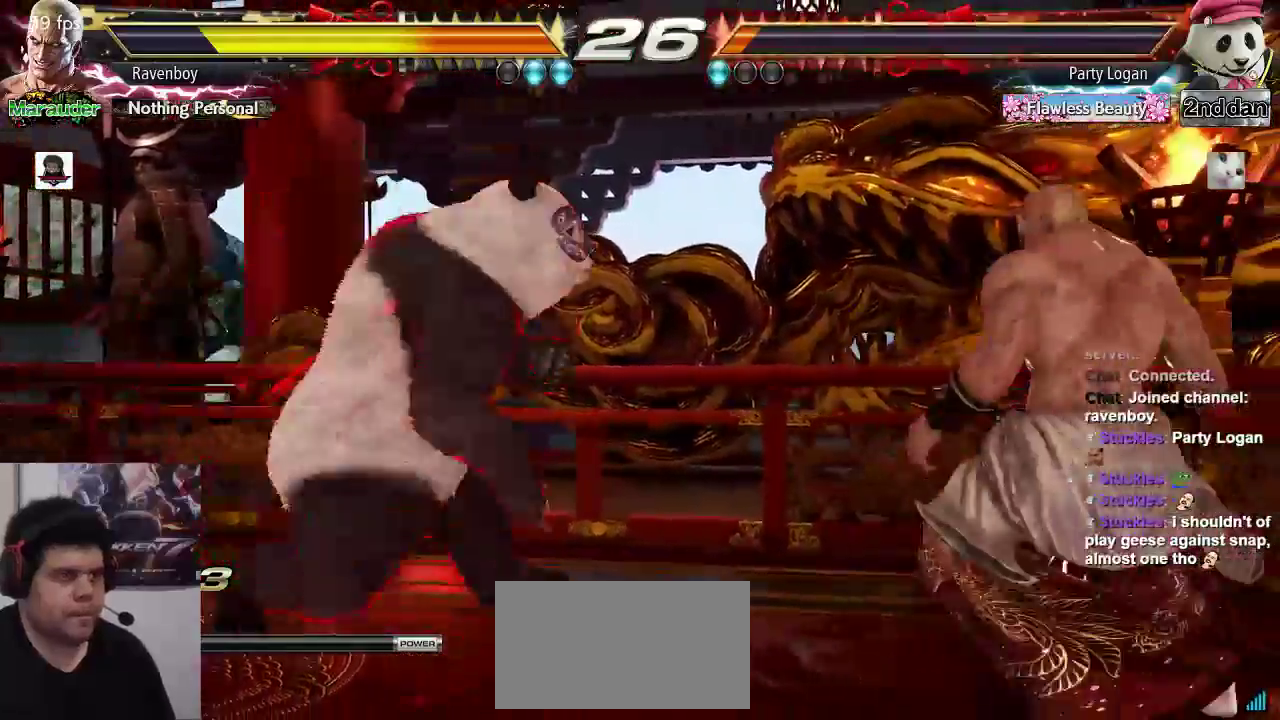
{"buttons": [], "left_stick": "center", "events": [[200, "left_stick", "right"], [367, "left_stick", "center"]]}
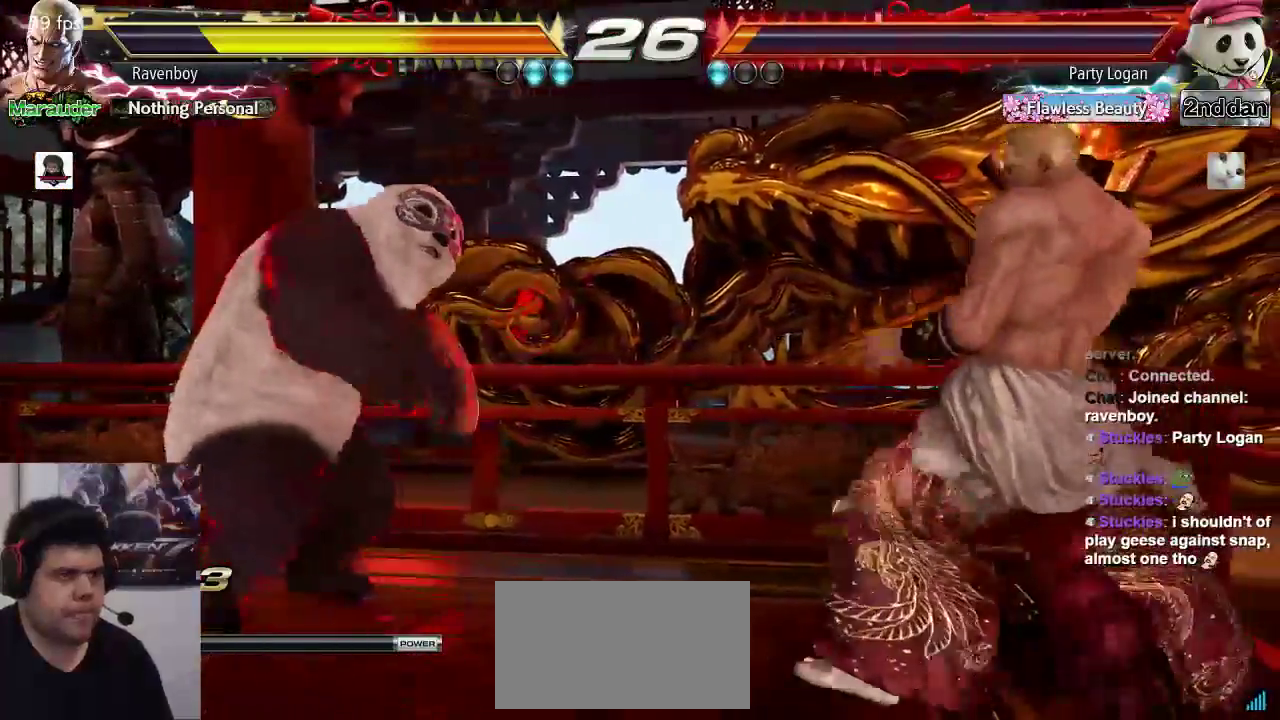
{"buttons": [], "left_stick": "right", "events": [[133, "left_stick", "right"], [217, "left_stick", "center"], [267, "left_stick", "right"]]}
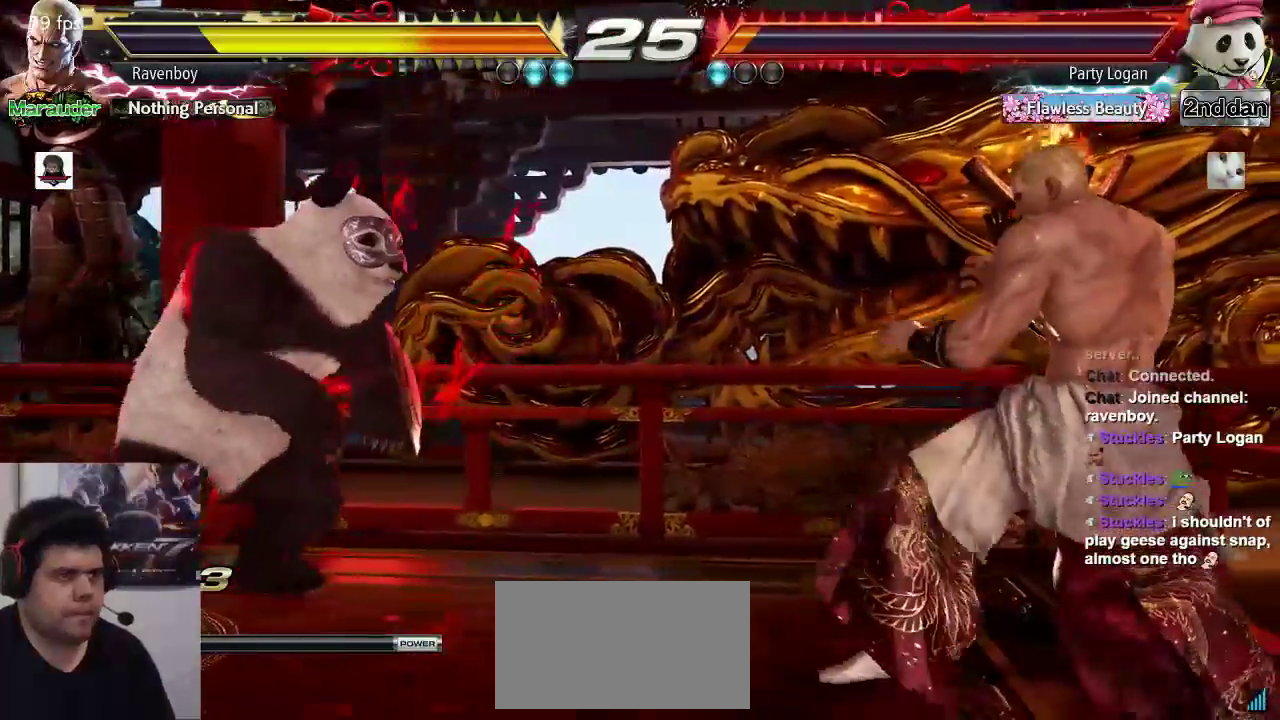
{"buttons": [], "left_stick": "right", "events": [[83, "left_stick", "center"], [450, "left_stick", "right"]]}
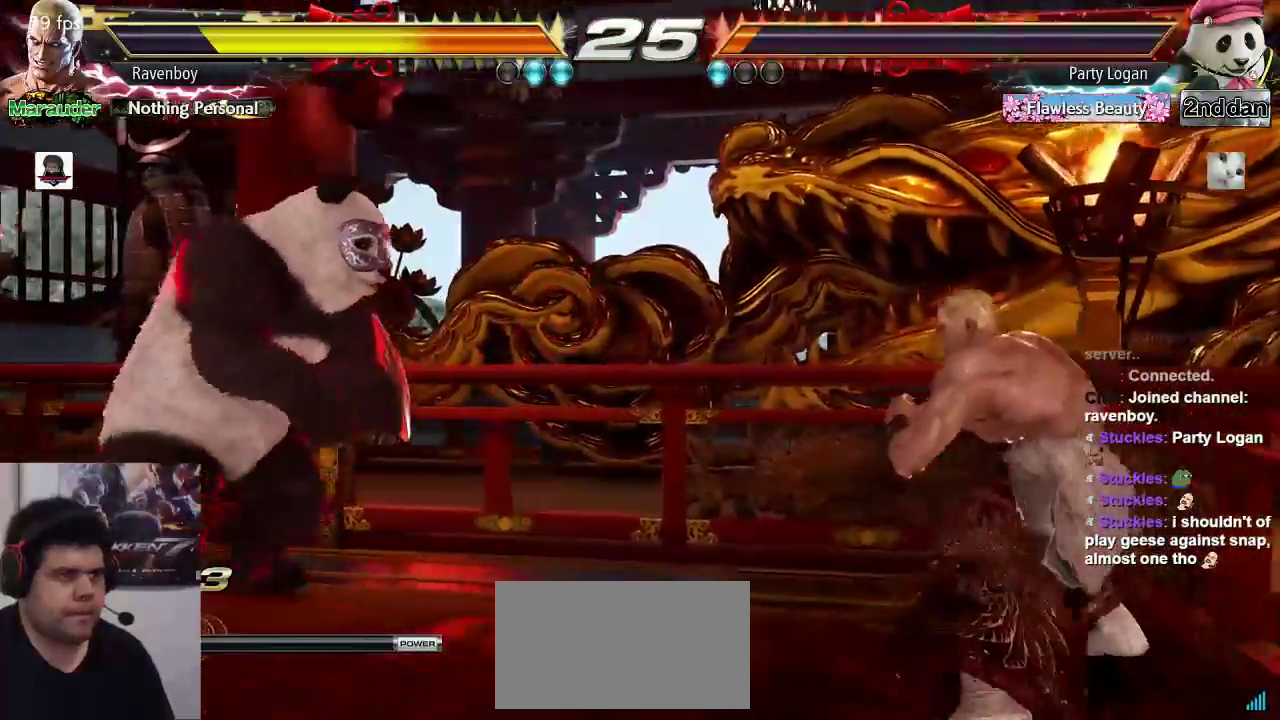
{"buttons": [], "left_stick": "center", "events": [[283, "left_stick", "up-right"], [450, "left_stick", "center"]]}